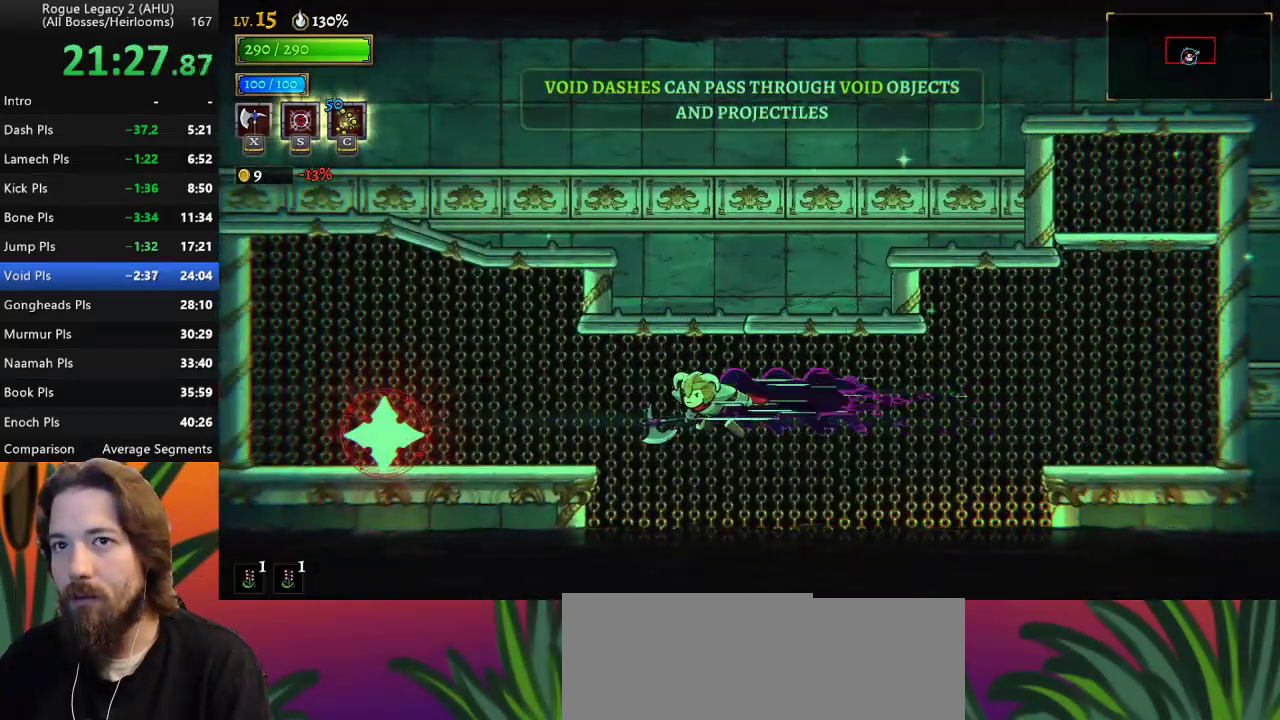
Gameplay with keyboard; each line is a JSON object with the keys held at the frame after it. "events" lists presses ("down") and releases ("up") of "a", "c", "d", "down", "left", "right", "s", "up", "x" and "z" between this image and that frame as [ms after this image, input, new state], when the widget could be followed in between. No other keys are recorded. Mouse input is not recorded. Not read: other_keys.
{"keys": ["left", "x"], "events": [[200, "a", "up"], [333, "left", "up"], [433, "left", "down"], [483, "x", "down"]]}
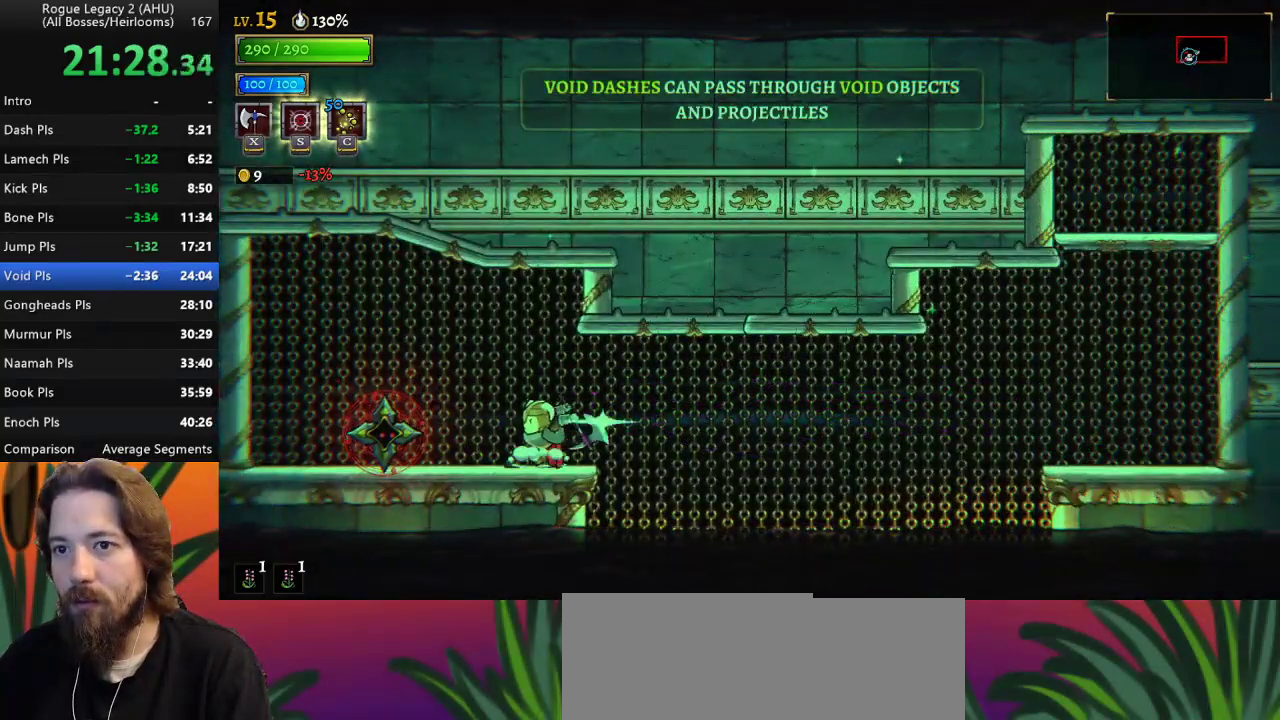
{"keys": [], "events": [[67, "left", "up"], [67, "x", "up"]]}
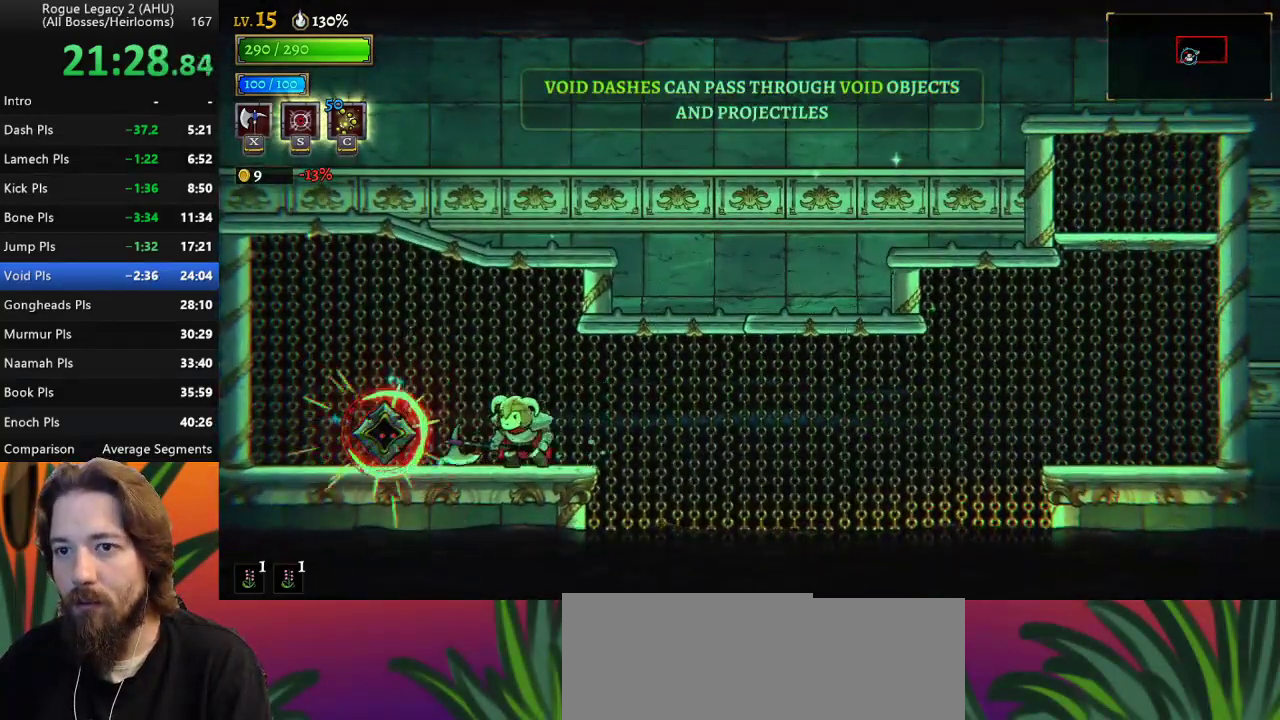
{"keys": ["d", "right"], "events": [[133, "x", "down"], [233, "x", "up"], [417, "right", "down"], [467, "d", "down"]]}
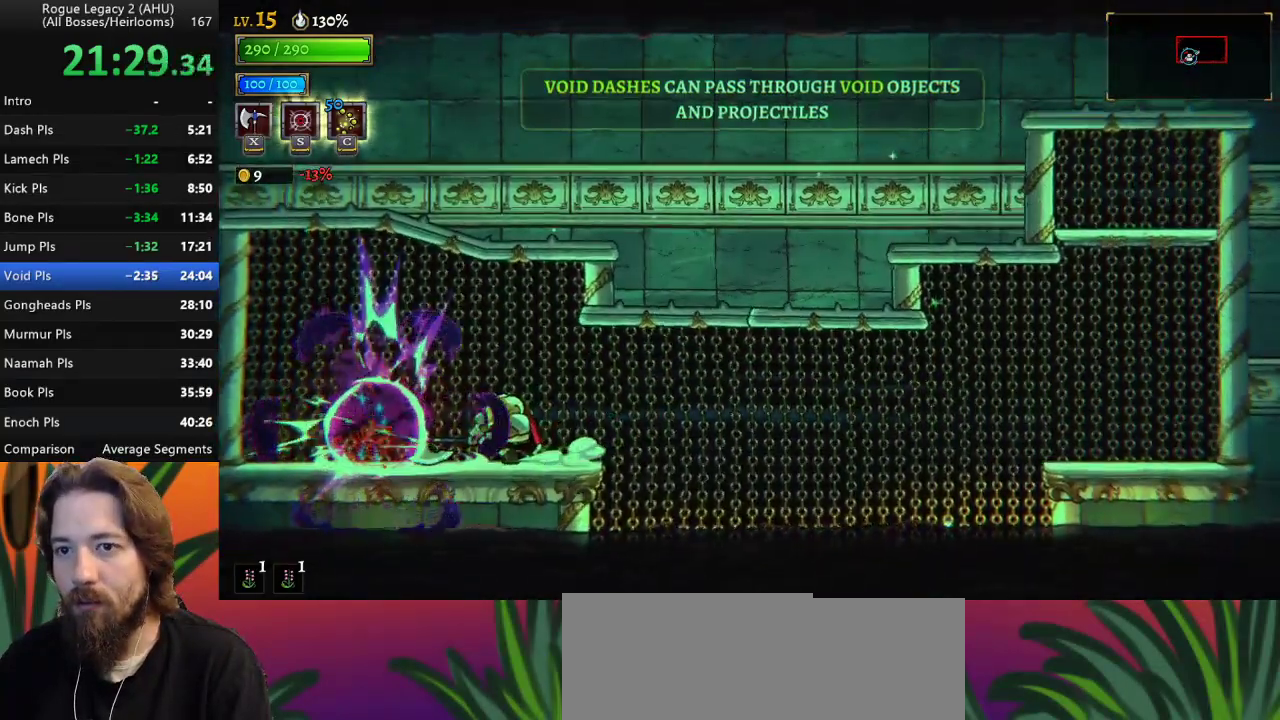
{"keys": [], "events": [[417, "d", "up"], [417, "right", "up"]]}
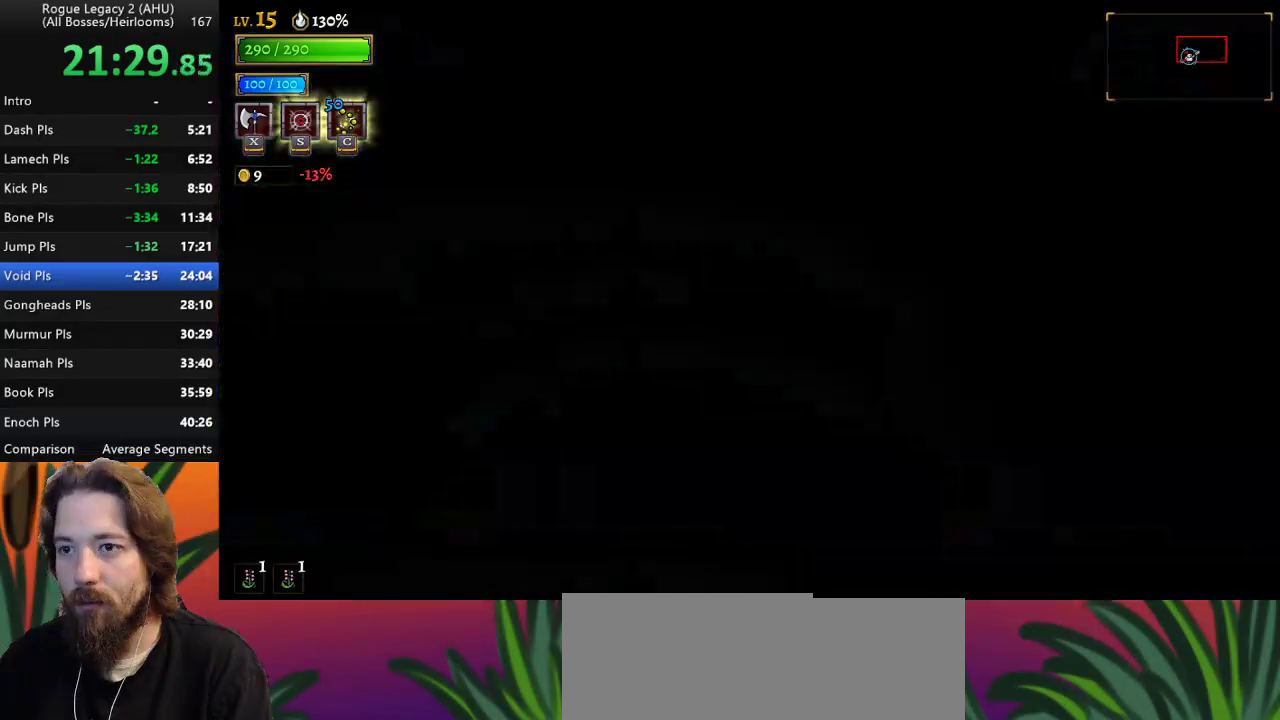
{"keys": [], "events": []}
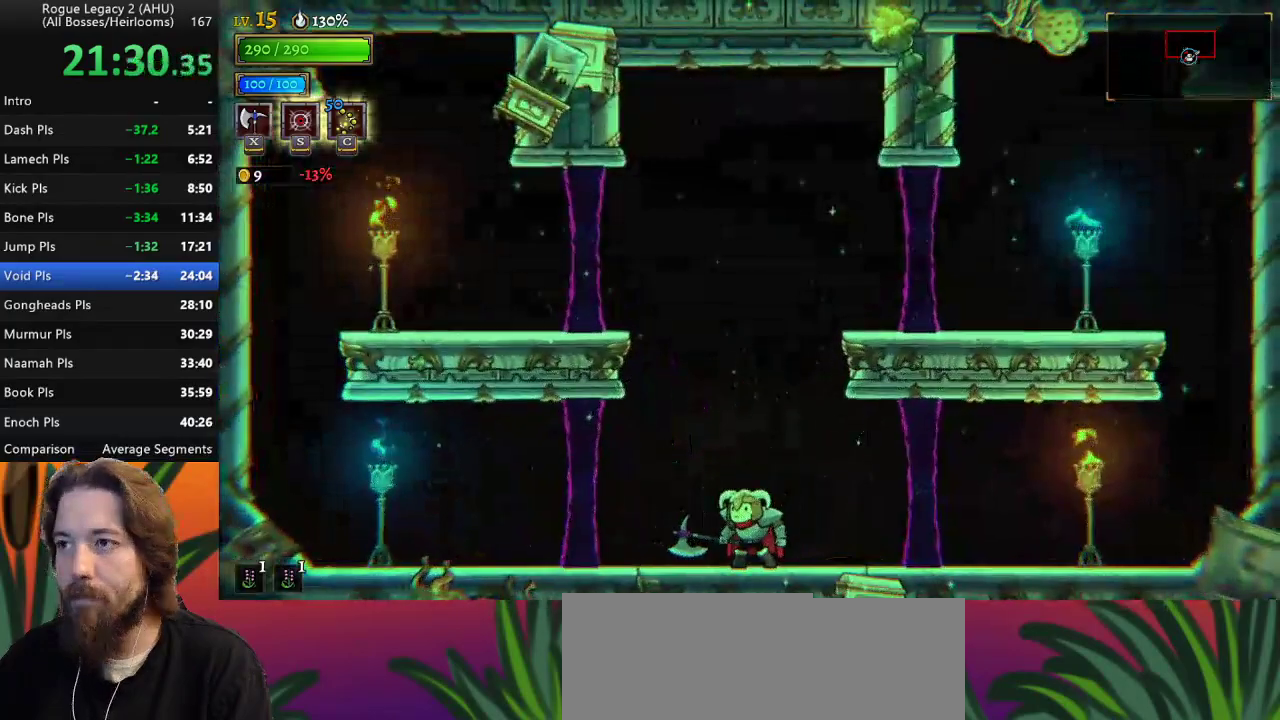
{"keys": ["d", "z"], "events": [[83, "z", "down"], [500, "d", "down"]]}
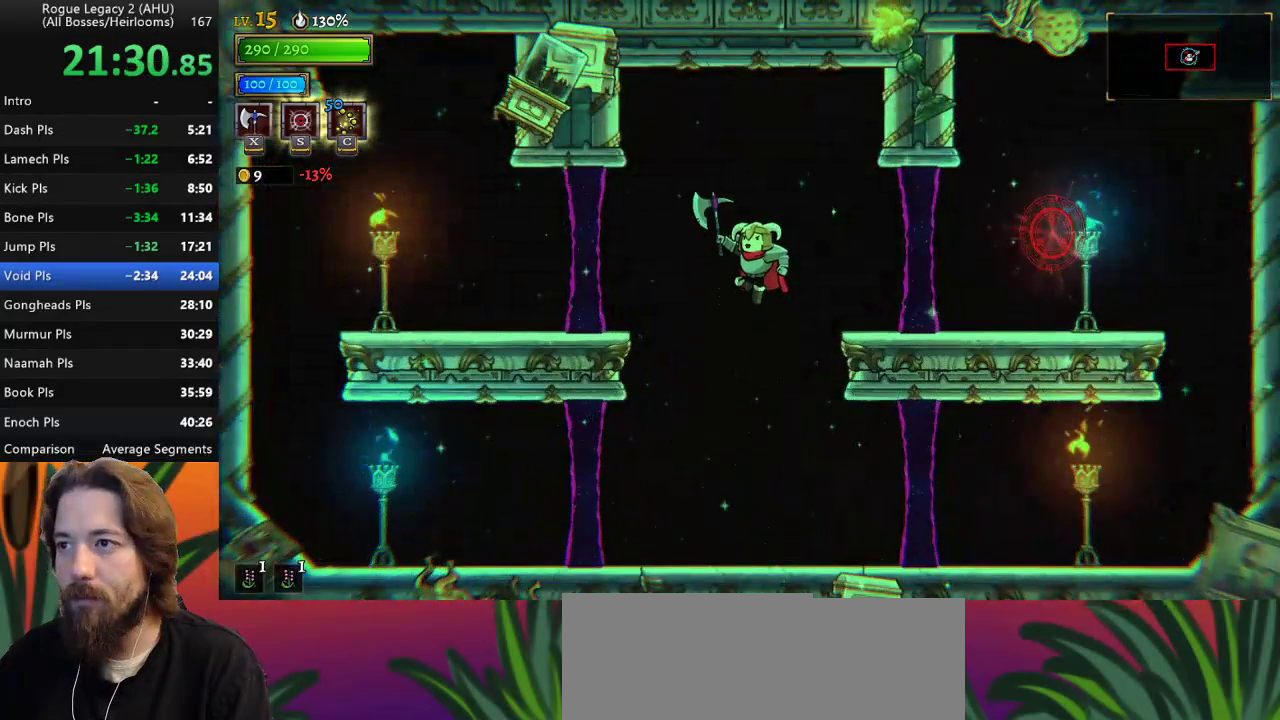
{"keys": ["left"], "events": [[100, "z", "up"], [150, "d", "up"], [250, "left", "down"]]}
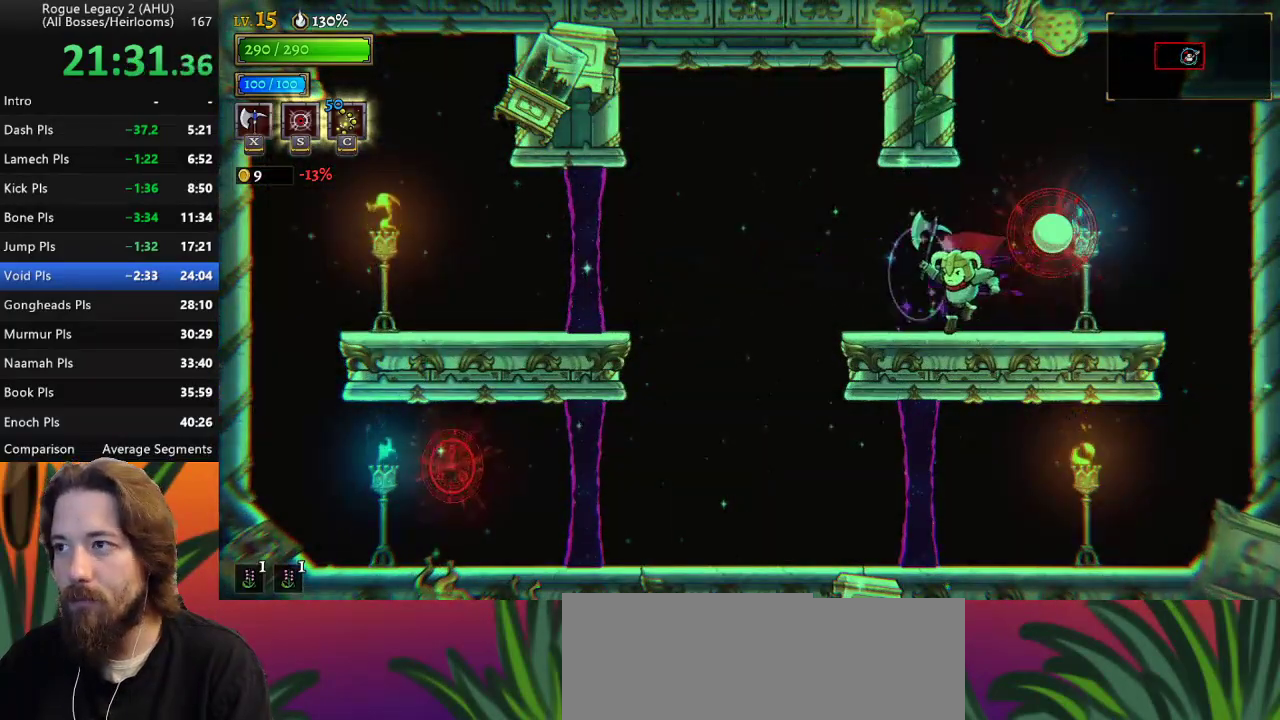
{"keys": [], "events": [[117, "left", "up"], [117, "right", "down"], [217, "x", "down"], [250, "right", "up"], [300, "x", "up"]]}
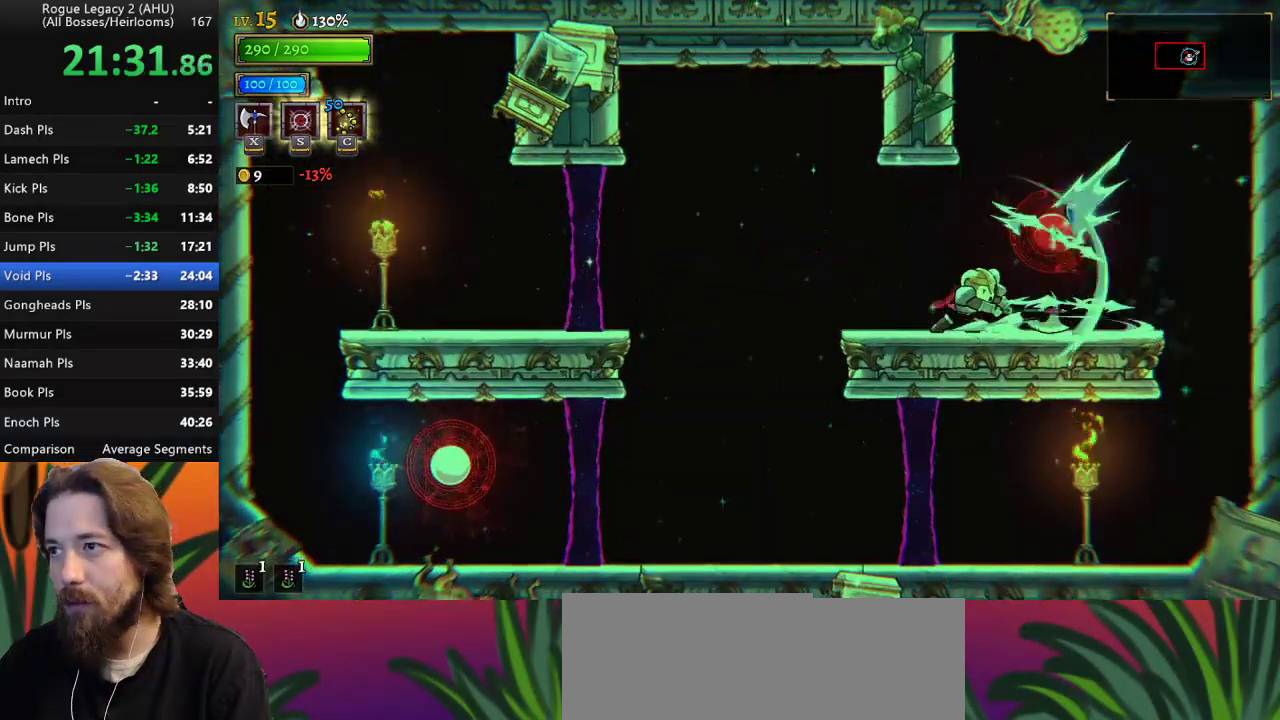
{"keys": [], "events": [[367, "x", "down"], [467, "x", "up"]]}
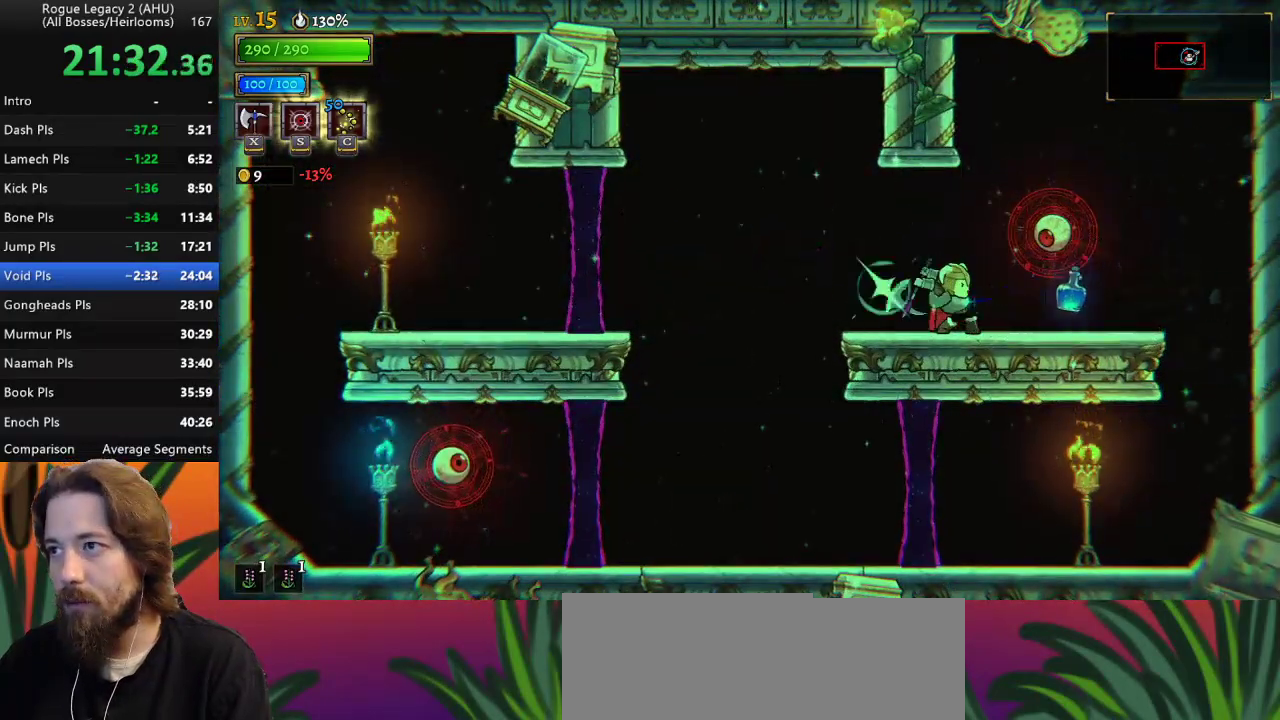
{"keys": ["left"], "events": [[200, "left", "down"]]}
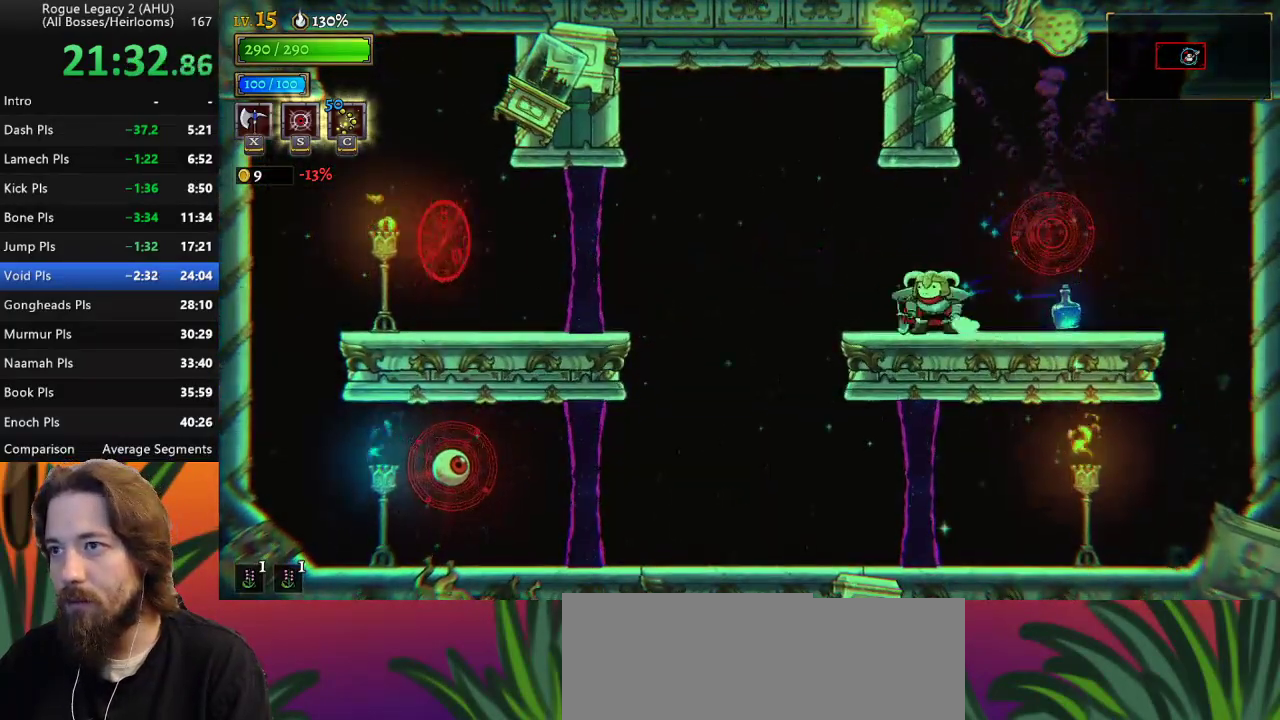
{"keys": [], "events": [[450, "left", "up"]]}
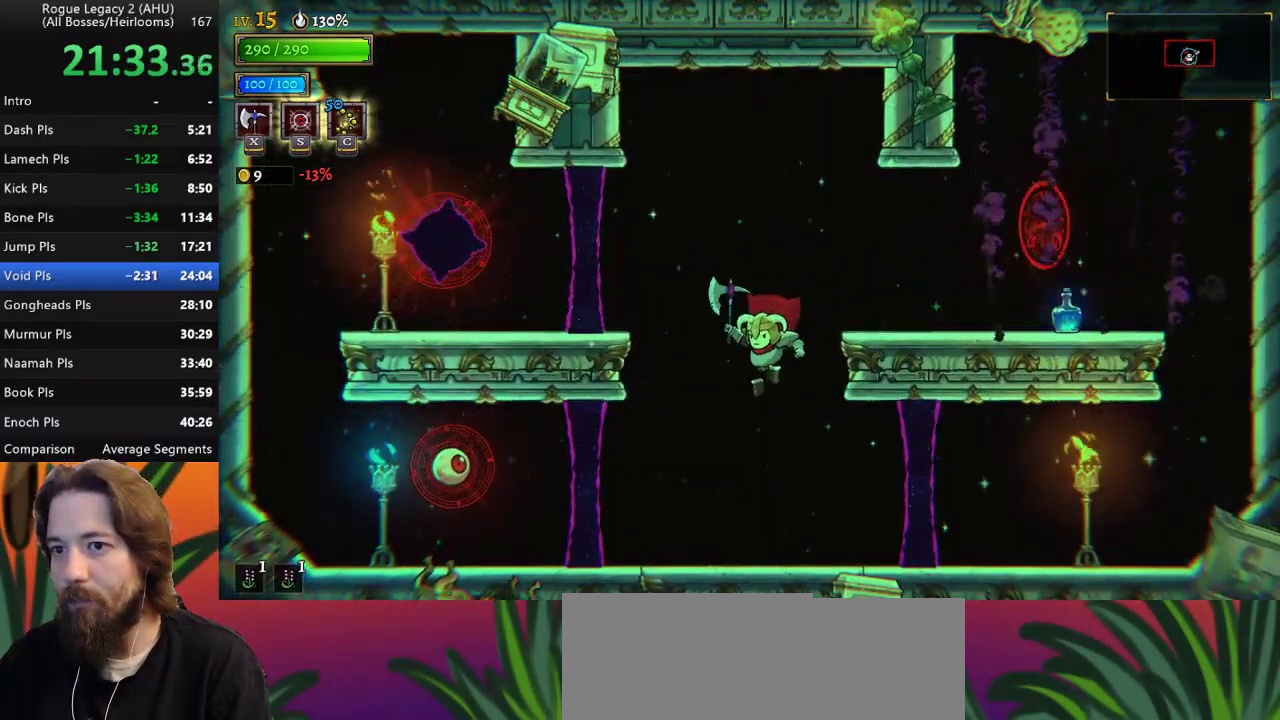
{"keys": ["a", "left"], "events": [[367, "a", "down"], [367, "left", "down"]]}
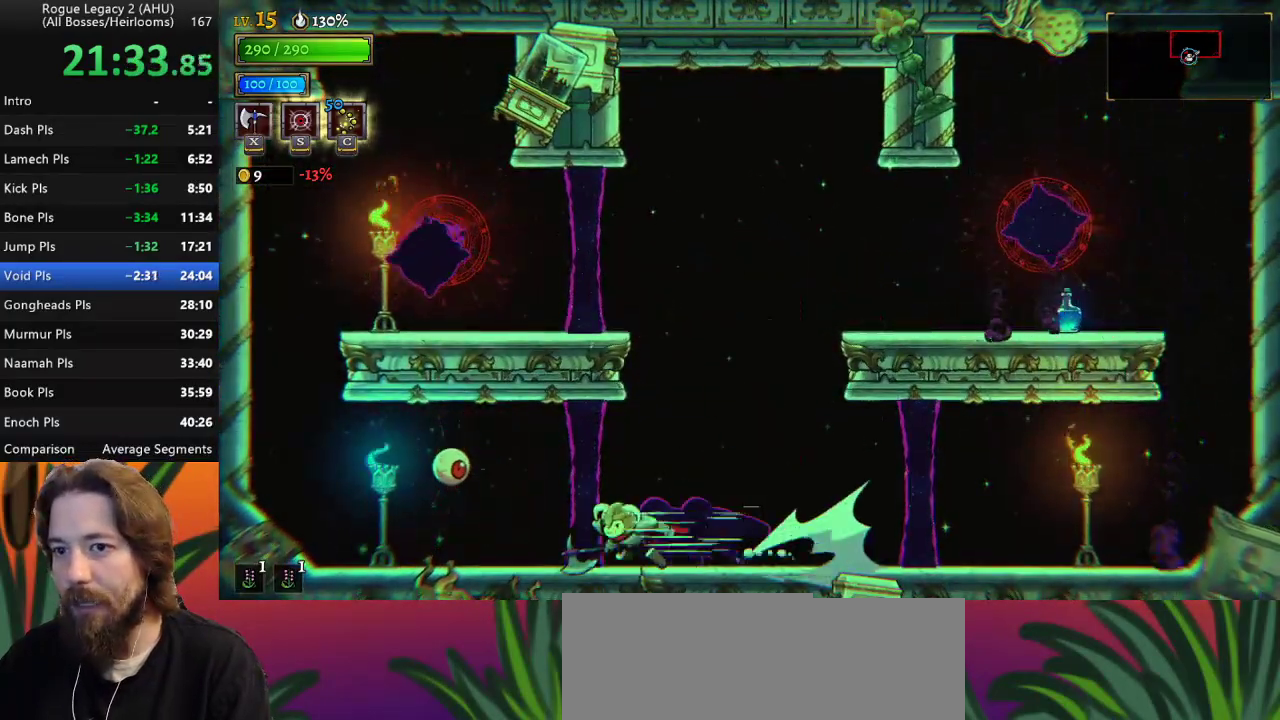
{"keys": ["left"], "events": [[233, "a", "up"]]}
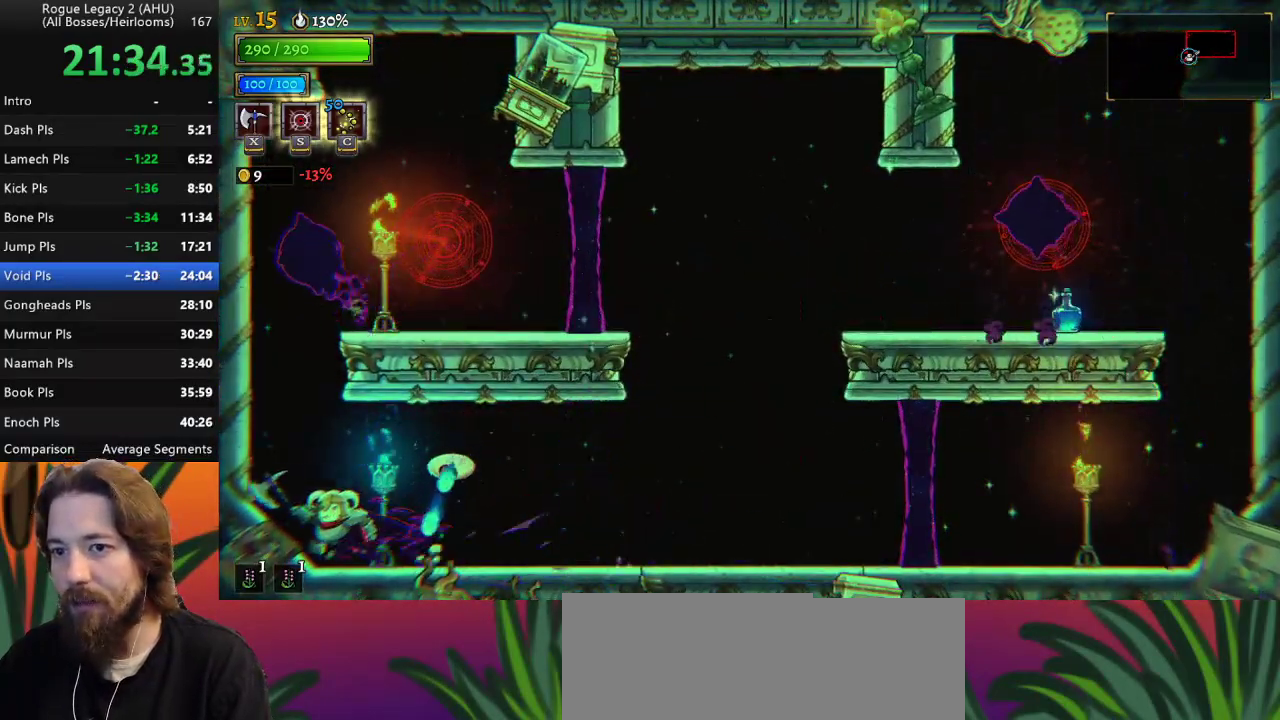
{"keys": [], "events": [[167, "right", "down"], [200, "left", "up"], [250, "x", "down"], [300, "right", "up"], [350, "x", "up"]]}
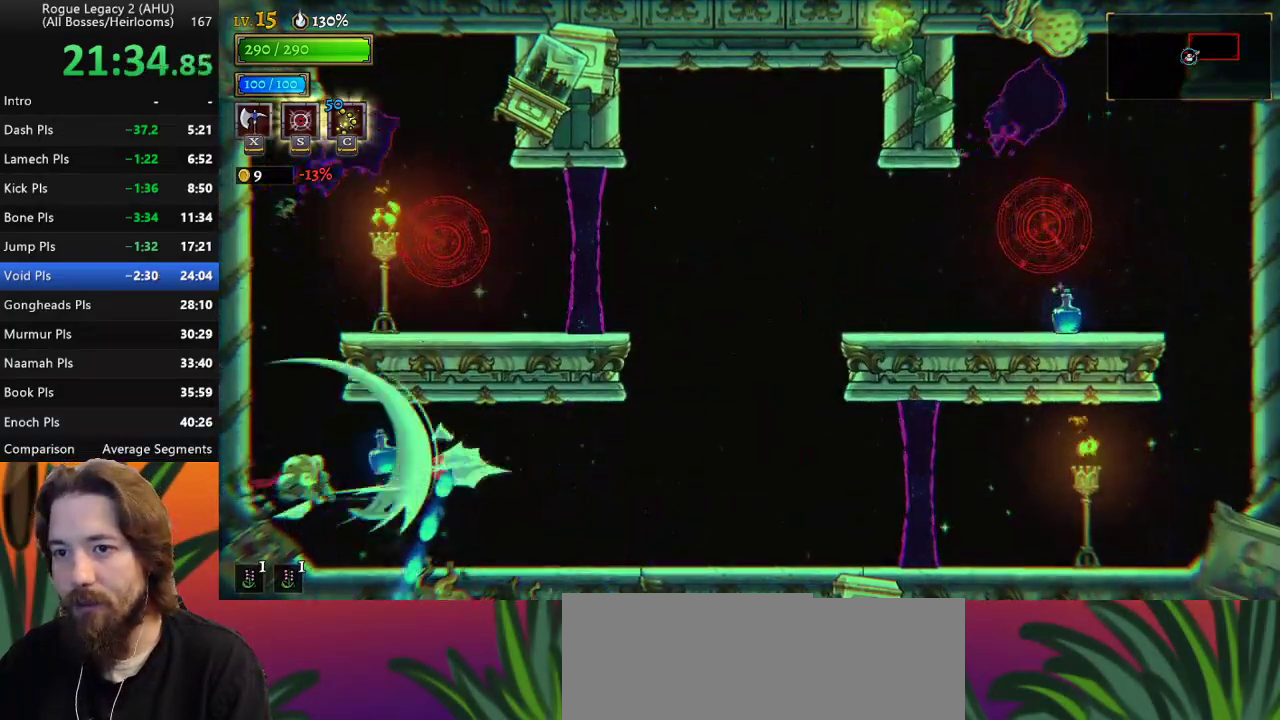
{"keys": ["x"], "events": [[400, "x", "down"]]}
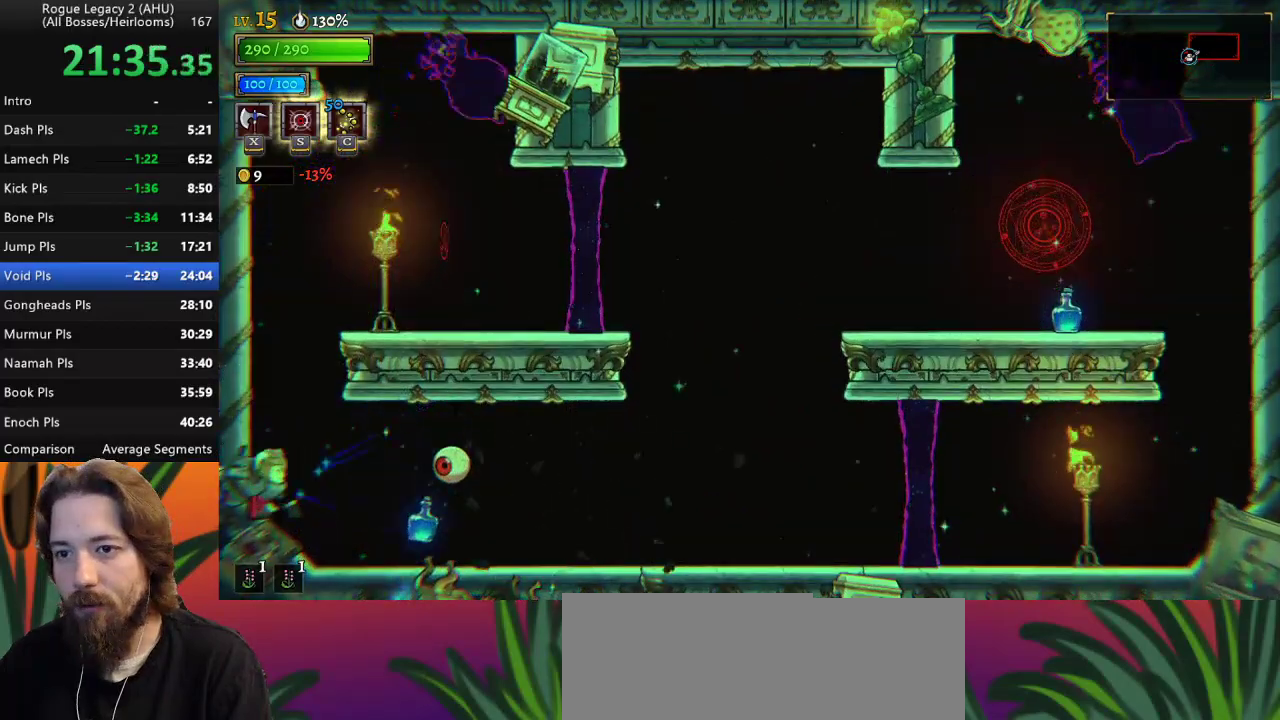
{"keys": ["d", "right"], "events": [[50, "x", "up"], [467, "d", "down"], [467, "right", "down"]]}
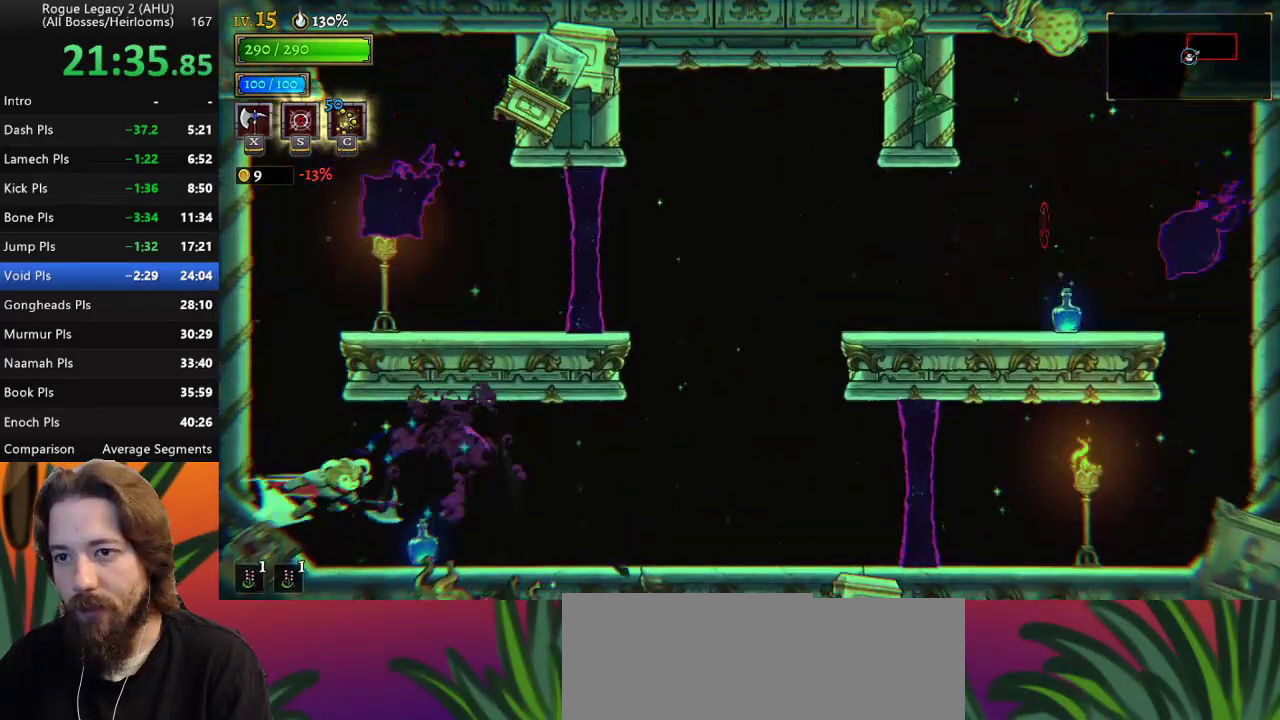
{"keys": ["right"], "events": [[300, "d", "up"]]}
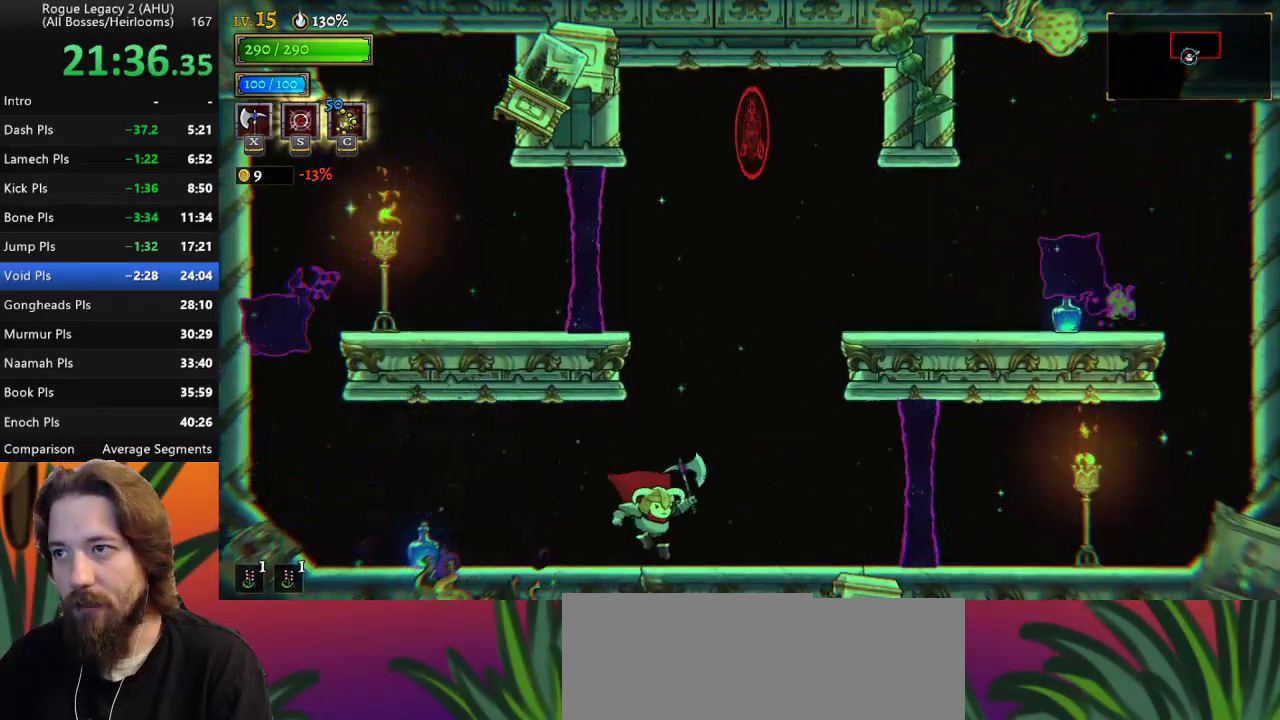
{"keys": ["right", "z"], "events": [[33, "right", "up"], [217, "z", "down"], [267, "right", "down"]]}
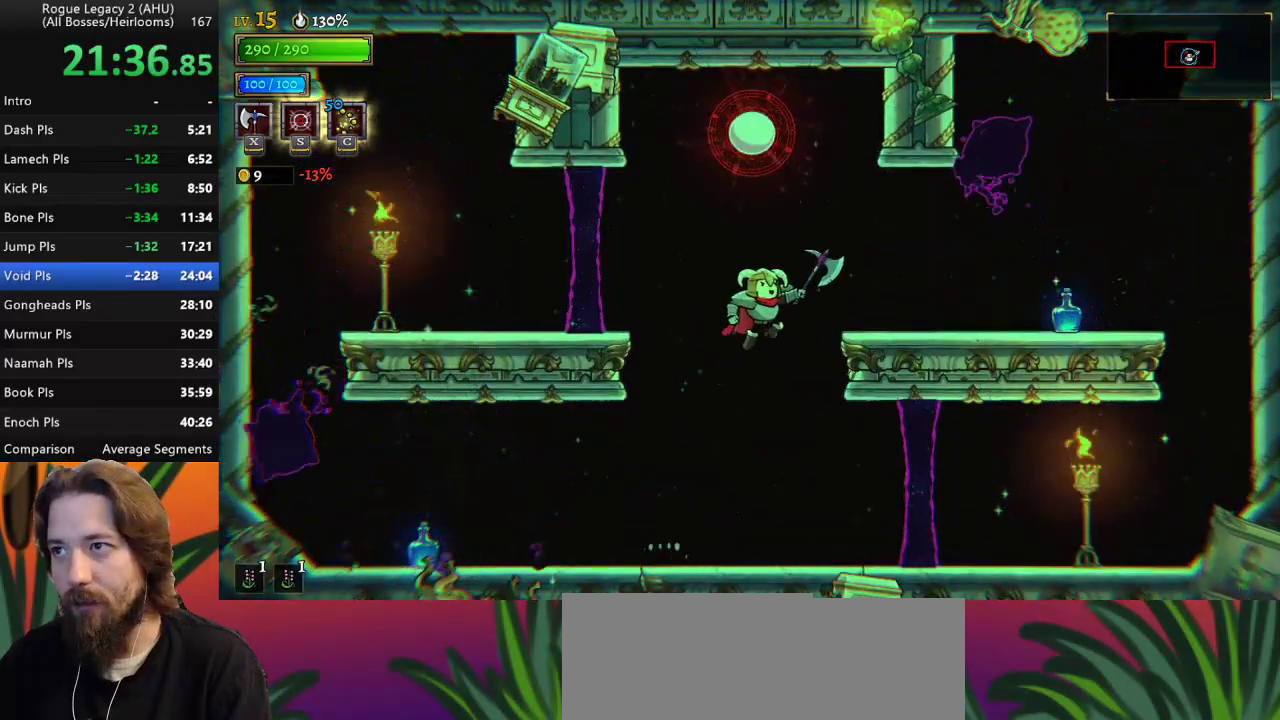
{"keys": [], "events": [[133, "z", "up"], [283, "right", "up"], [383, "left", "down"], [467, "left", "up"]]}
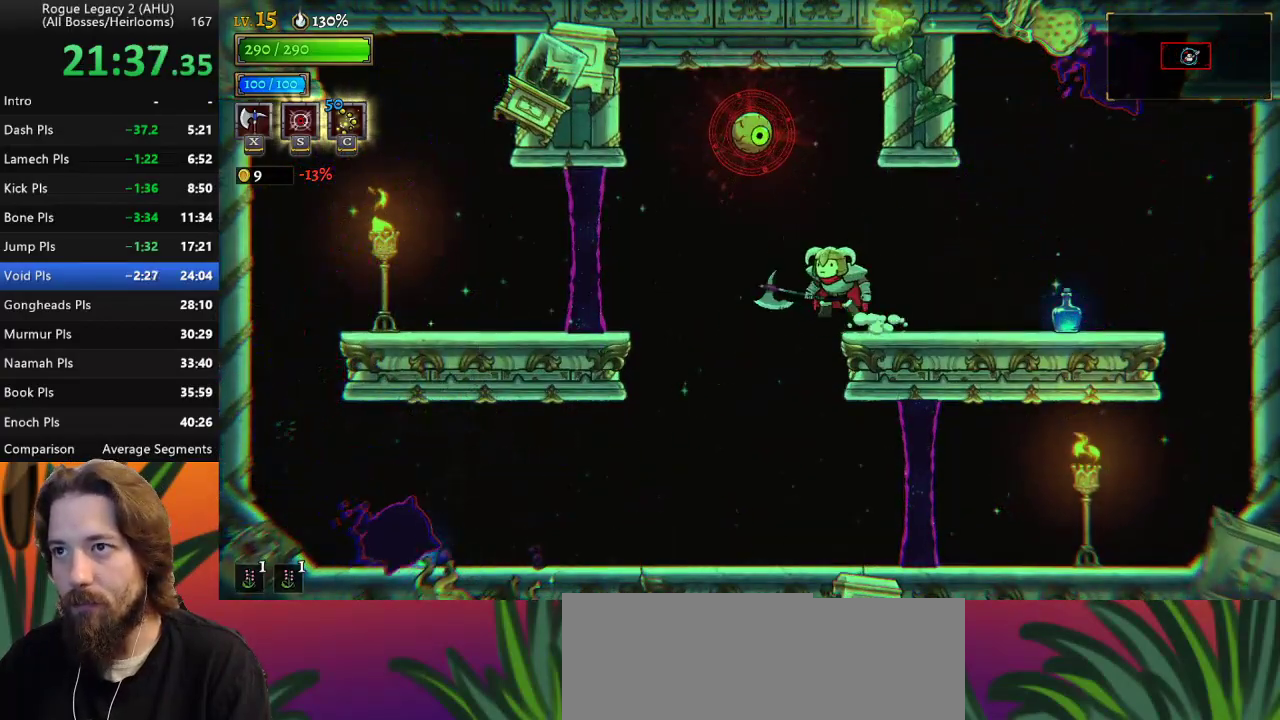
{"keys": [], "events": [[17, "z", "down"], [67, "x", "down"], [350, "z", "up"], [383, "x", "up"]]}
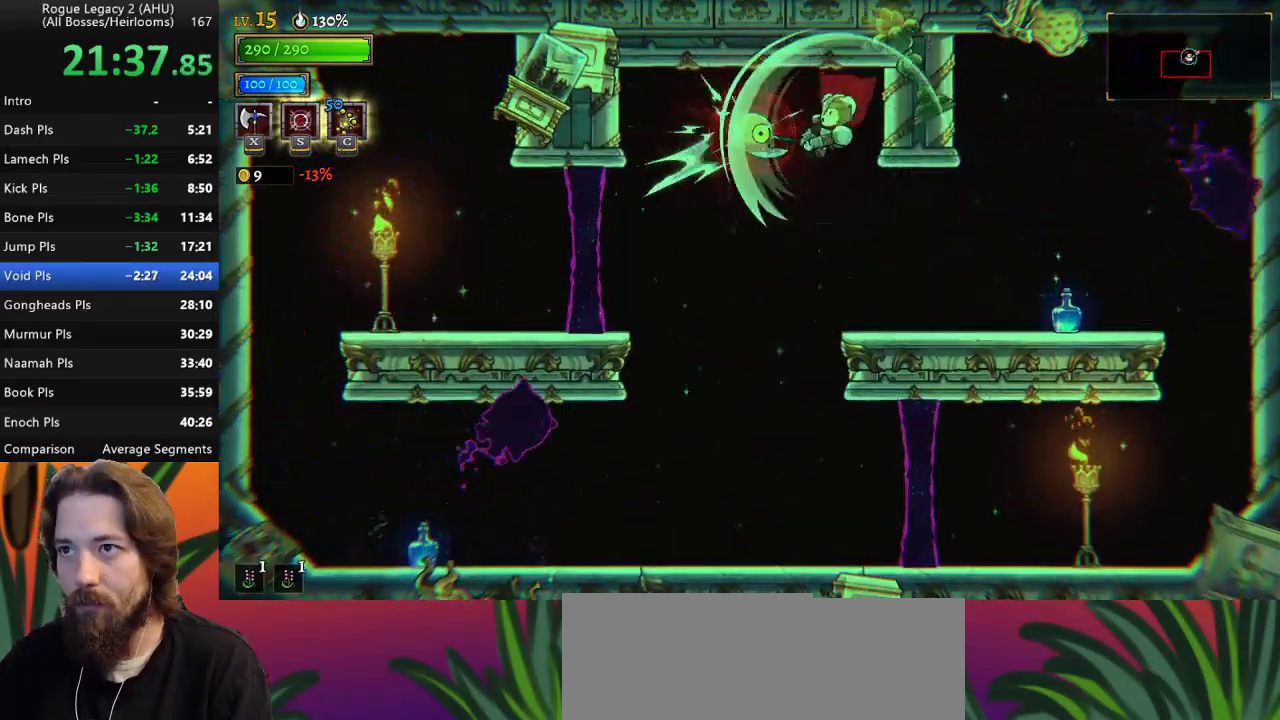
{"keys": ["right"], "events": [[167, "a", "down"], [417, "a", "up"], [450, "right", "down"]]}
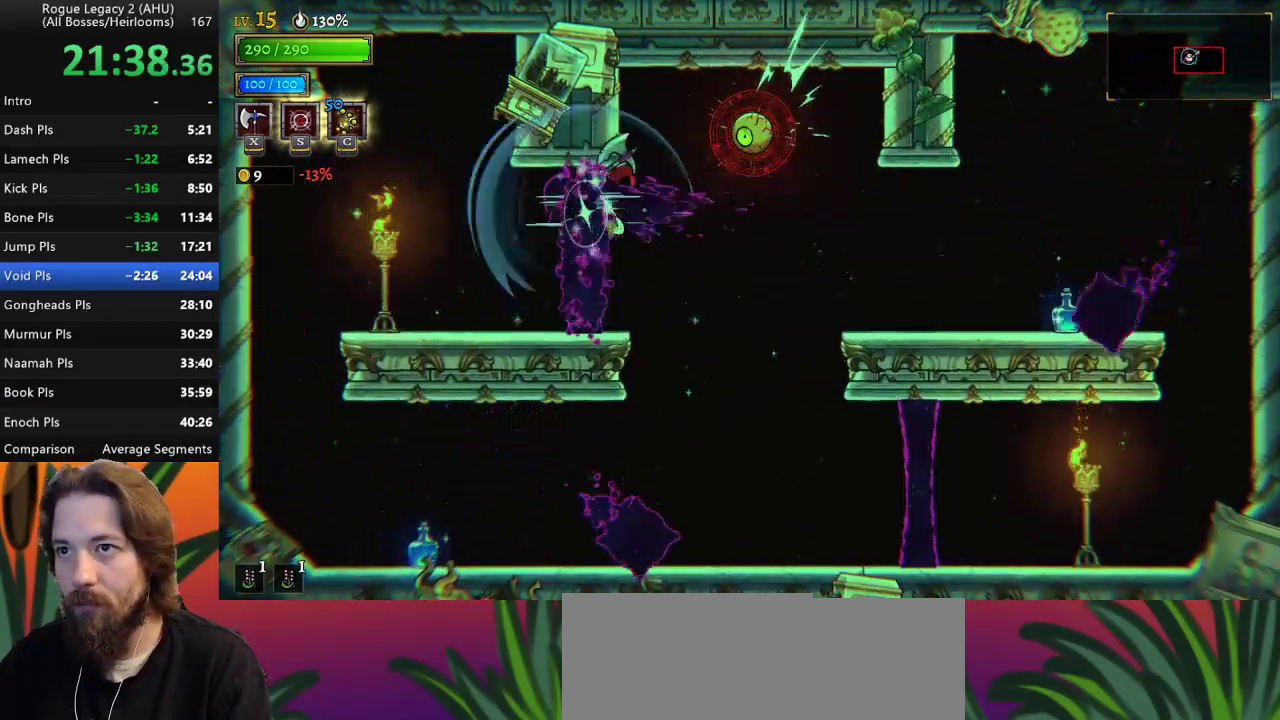
{"keys": ["left", "z"], "events": [[233, "z", "down"], [333, "right", "up"], [467, "left", "down"]]}
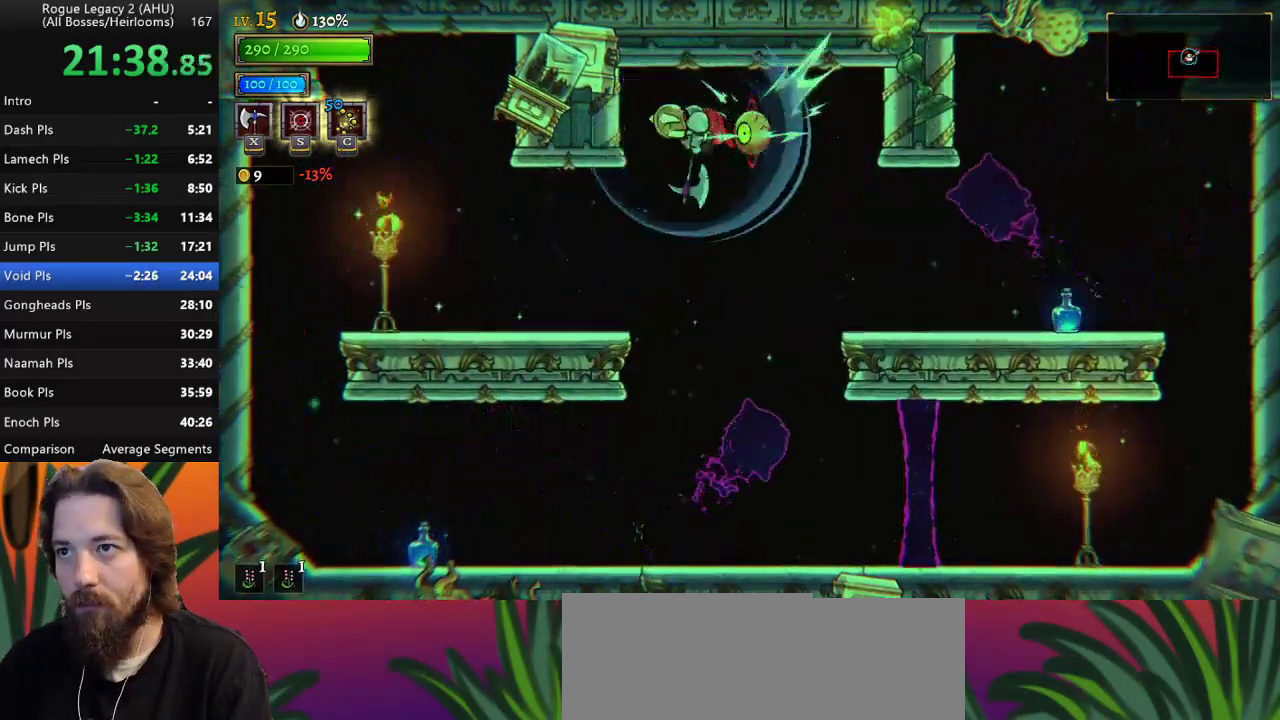
{"keys": ["left"], "events": [[200, "left", "up"], [300, "z", "up"], [383, "left", "down"]]}
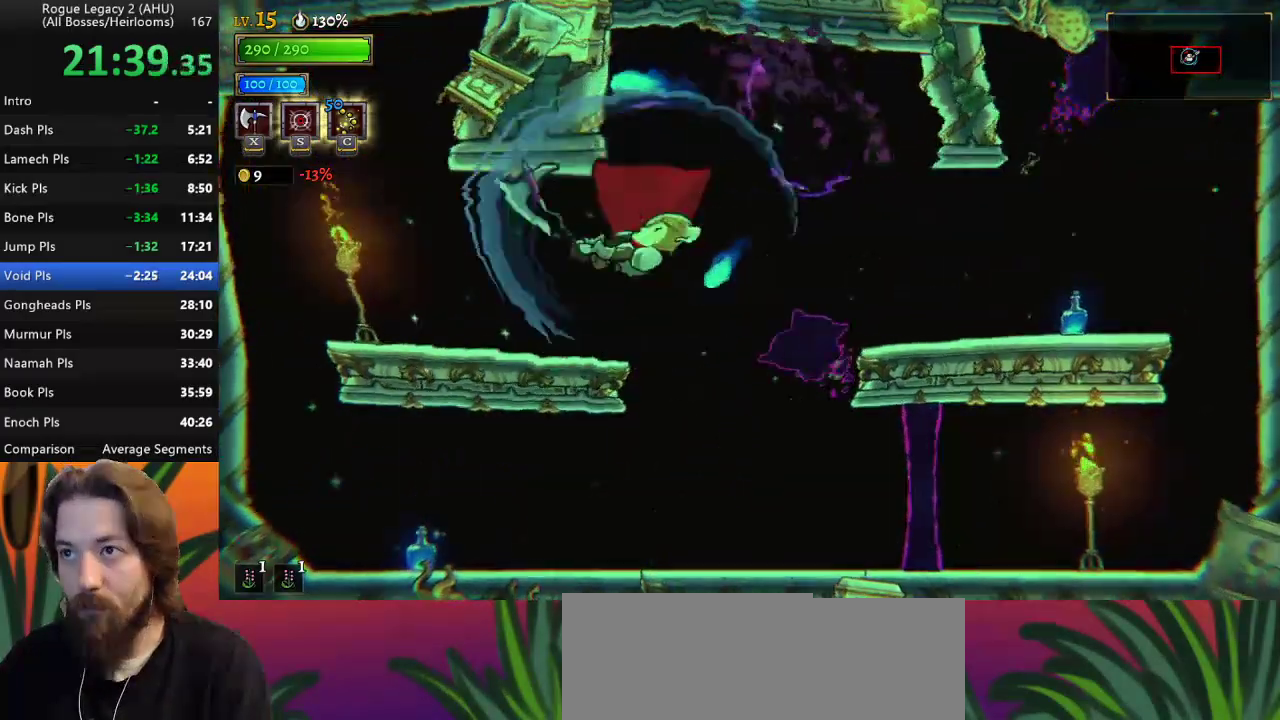
{"keys": [], "events": [[317, "left", "up"]]}
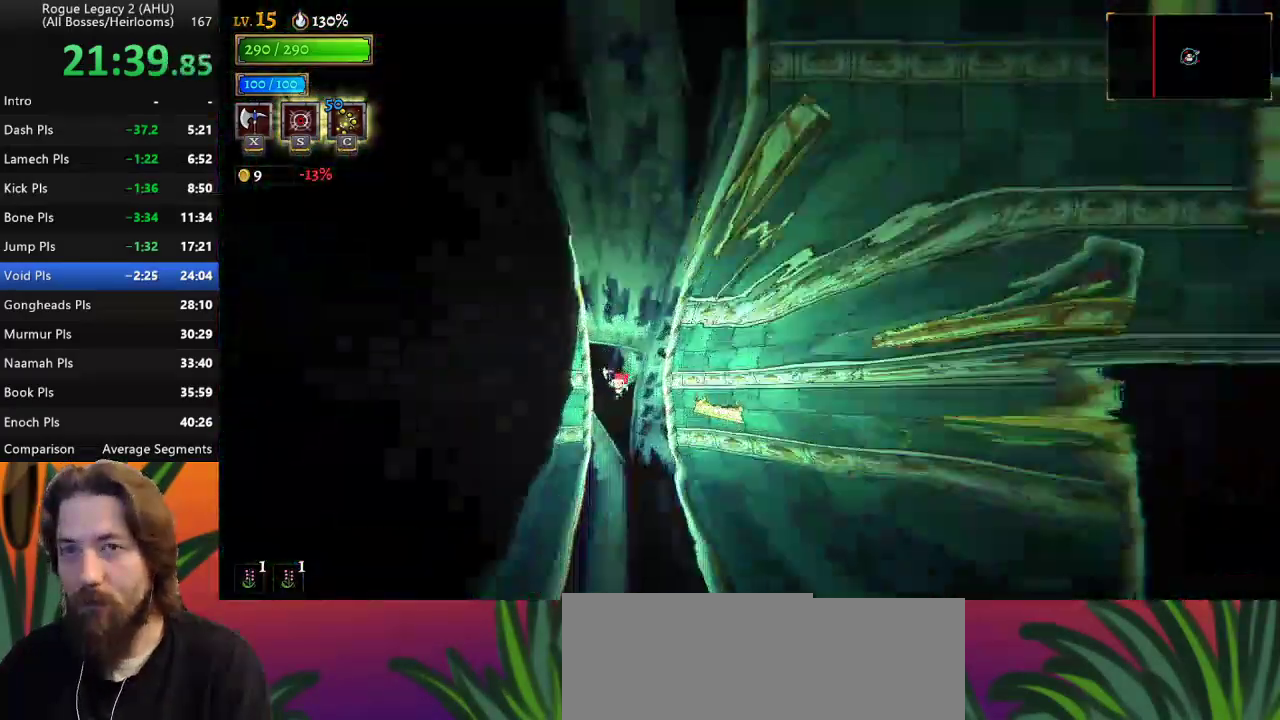
{"keys": ["right"], "events": [[183, "right", "down"], [283, "right", "up"], [433, "right", "down"]]}
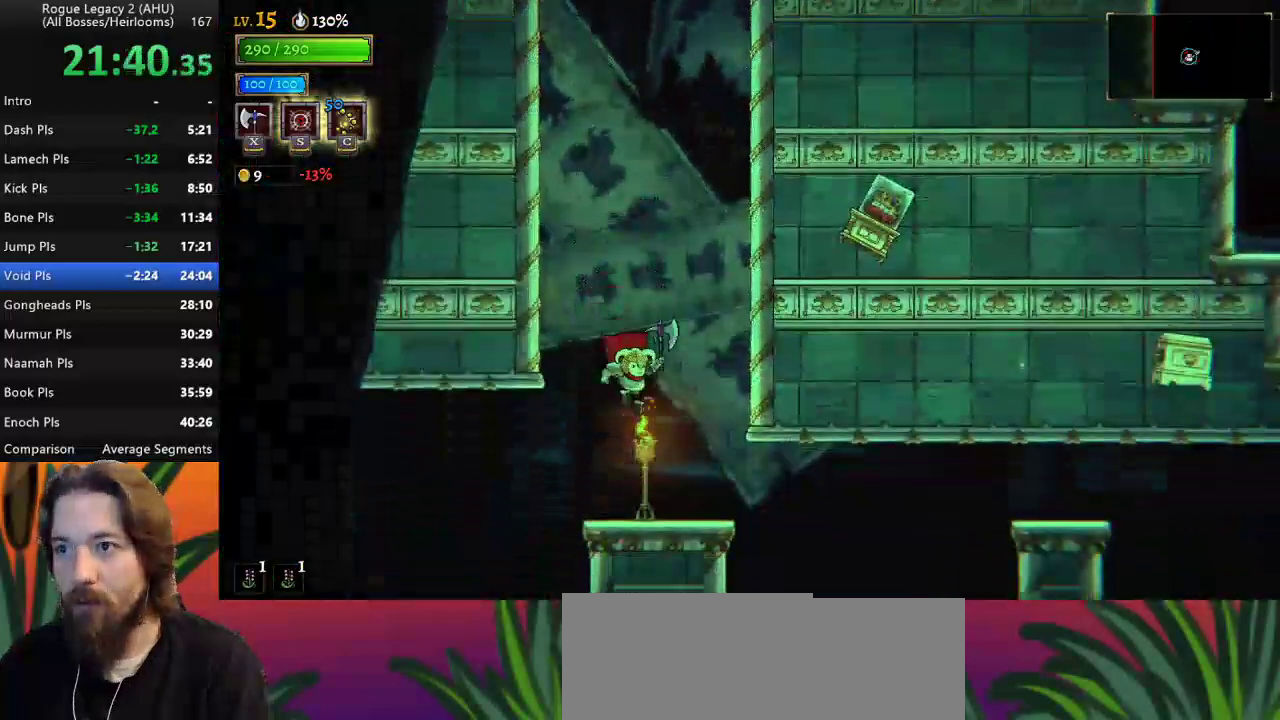
{"keys": ["d", "right"], "events": [[17, "right", "up"], [200, "right", "down"], [350, "d", "down"]]}
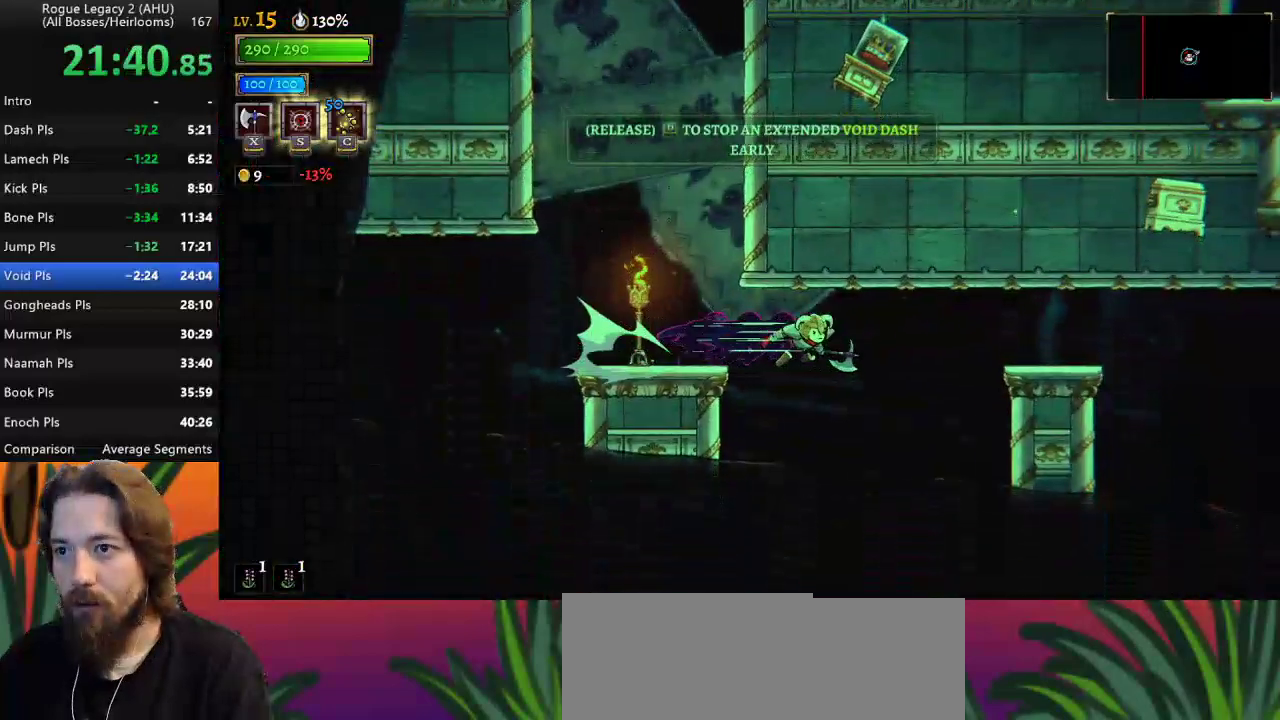
{"keys": ["d", "right"], "events": [[350, "d", "up"], [450, "d", "down"]]}
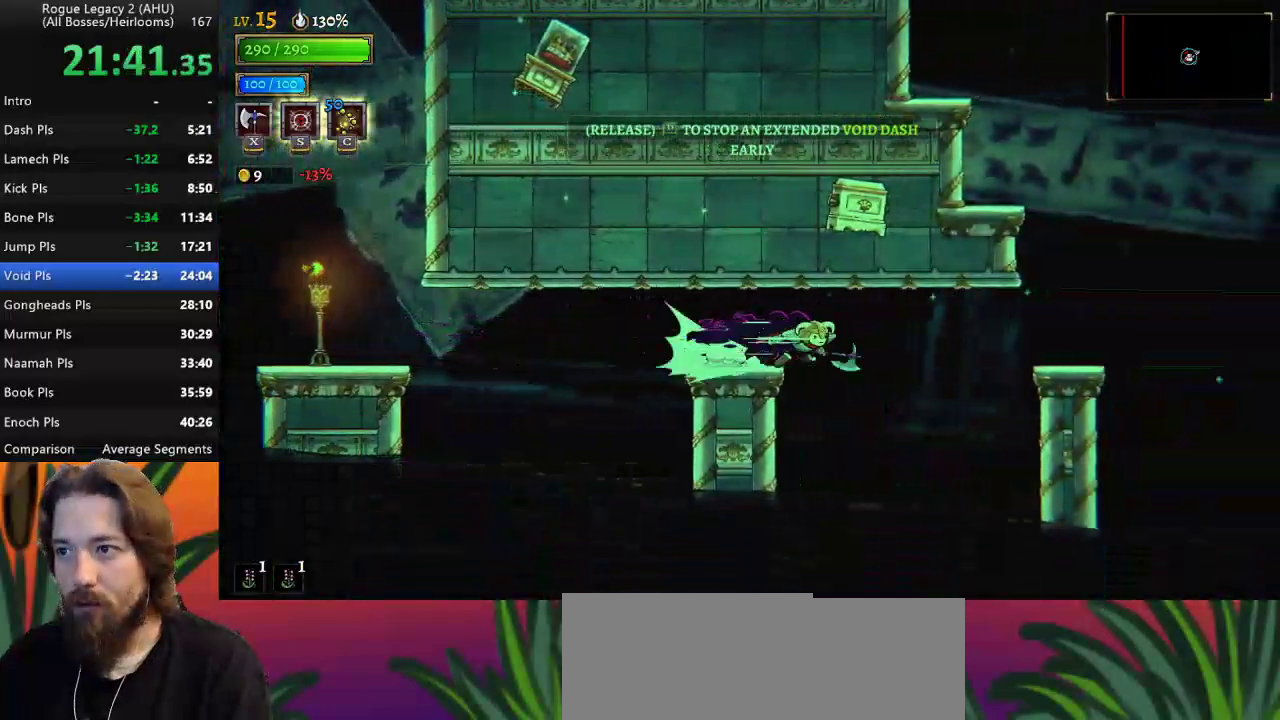
{"keys": [], "events": [[367, "d", "up"], [417, "right", "up"]]}
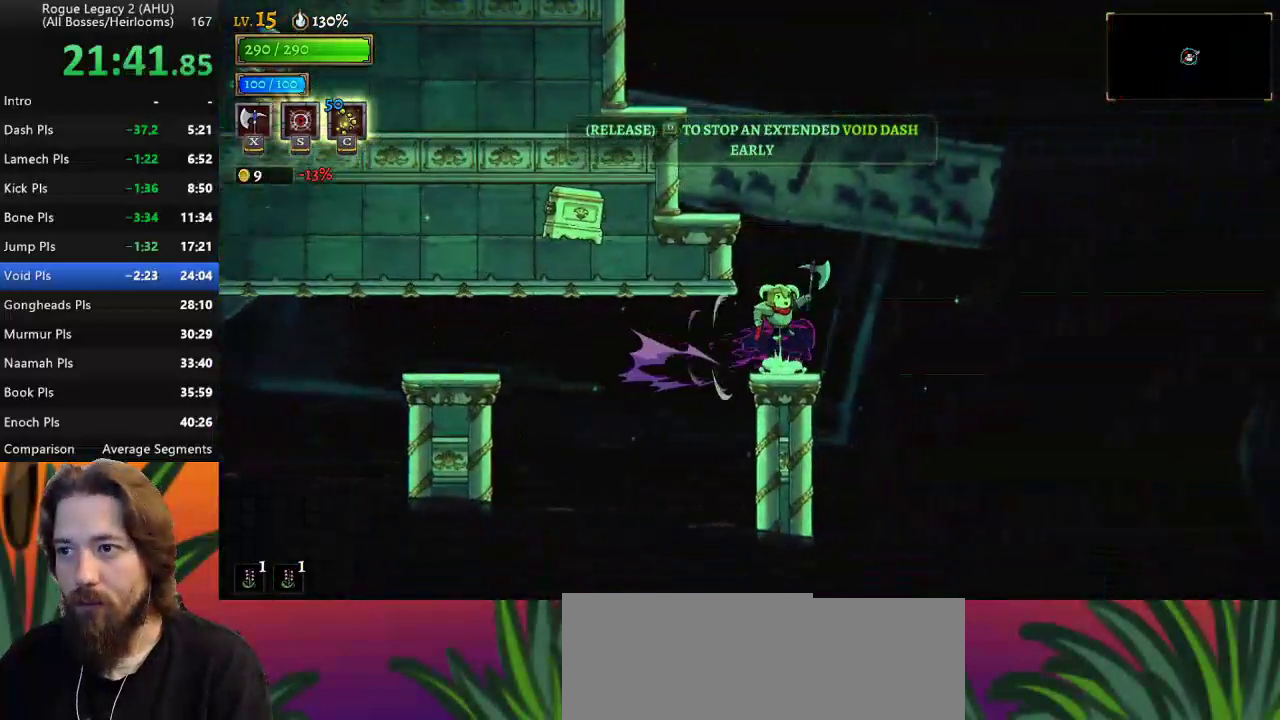
{"keys": ["left", "z"], "events": [[17, "z", "down"], [200, "left", "down"], [350, "z", "up"], [400, "z", "down"]]}